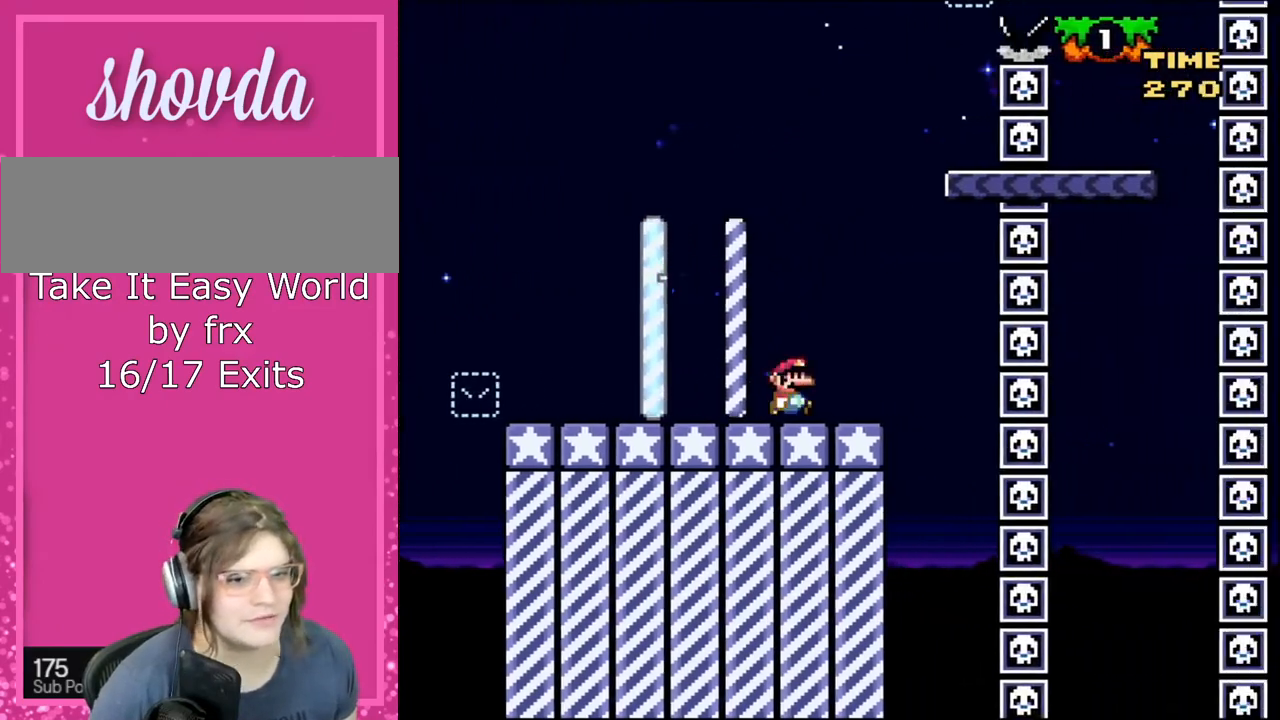
Gameplay with a controller (Nintendo layout); each line is a JSON object with the inputs held at the frame after it. "events" lists button and stick changes between this image and that frame as [ms after this image, input, new state], when the widget could be followed in between. Not read: L3 R3.
{"buttons": ["B", "Y", "DPAD_LEFT"], "events": [[67, "B", "down"], [467, "DPAD_LEFT", "down"], [467, "DPAD_RIGHT", "up"], [467, "DPAD_UP", "down"], [501, "DPAD_UP", "up"]]}
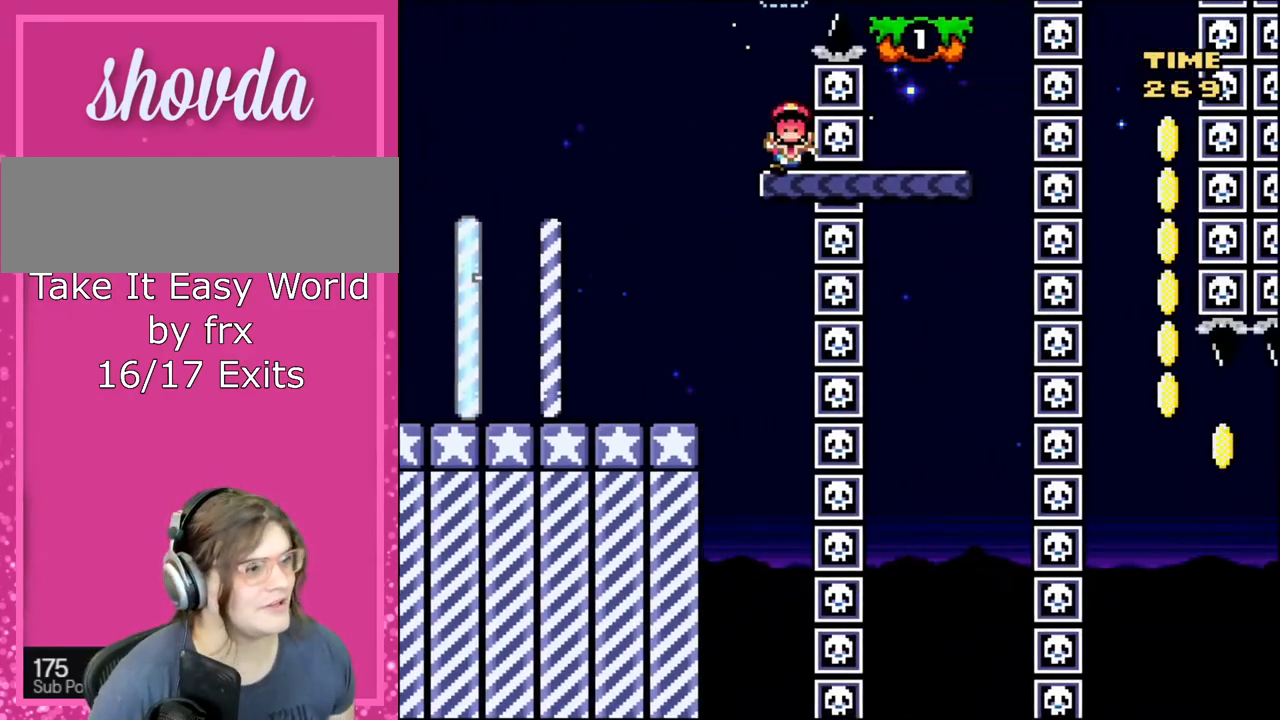
{"buttons": ["A"], "events": [[33, "B", "up"], [200, "DPAD_UP", "down"], [233, "DPAD_LEFT", "up"], [266, "DPAD_UP", "up"], [367, "Y", "up"], [467, "A", "down"]]}
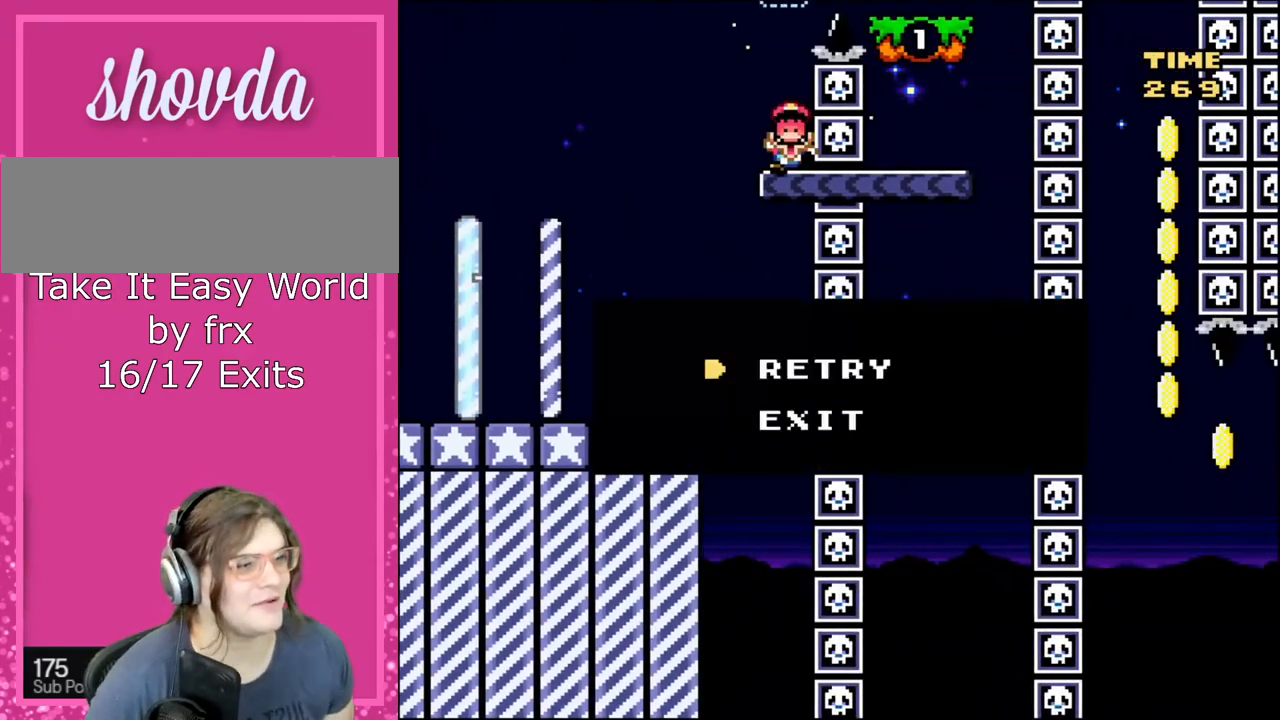
{"buttons": ["A"], "events": [[67, "A", "up"], [134, "A", "down"], [267, "A", "up"], [367, "A", "down"]]}
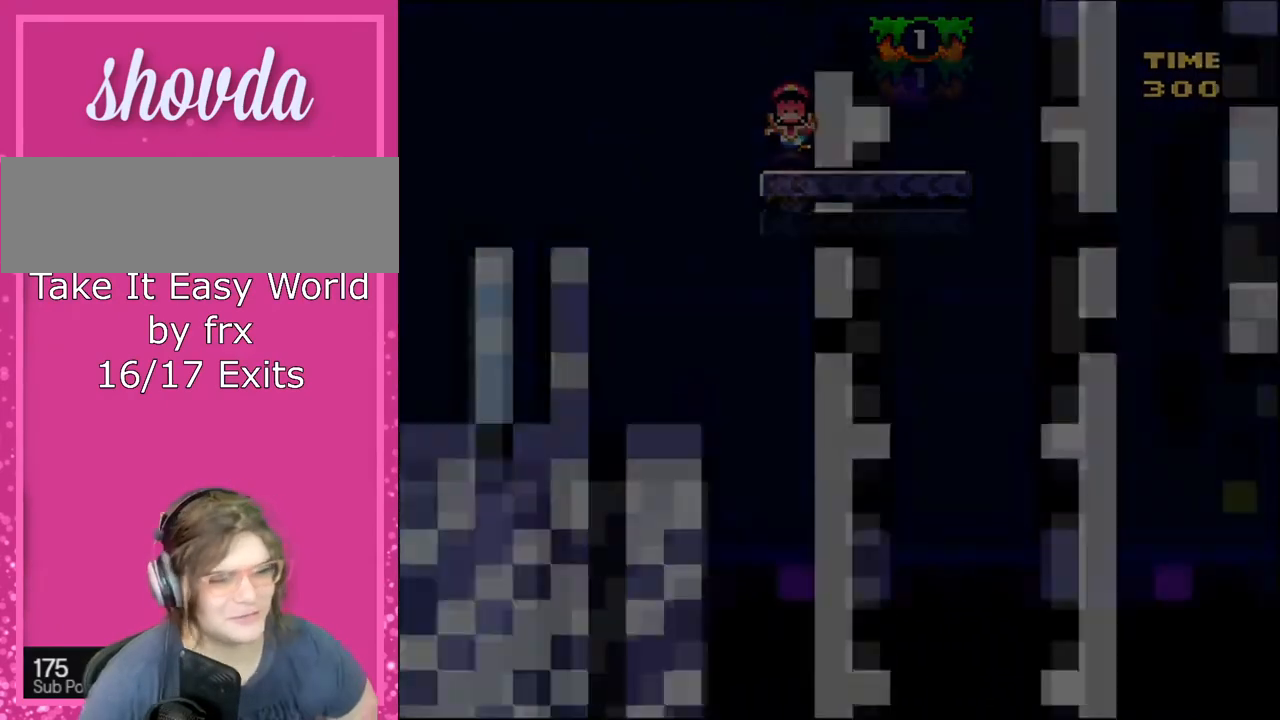
{"buttons": ["A", "B", "Y"], "events": [[66, "A", "up"], [133, "B", "down"], [166, "Y", "down"], [200, "B", "up"], [300, "B", "down"], [333, "A", "down"]]}
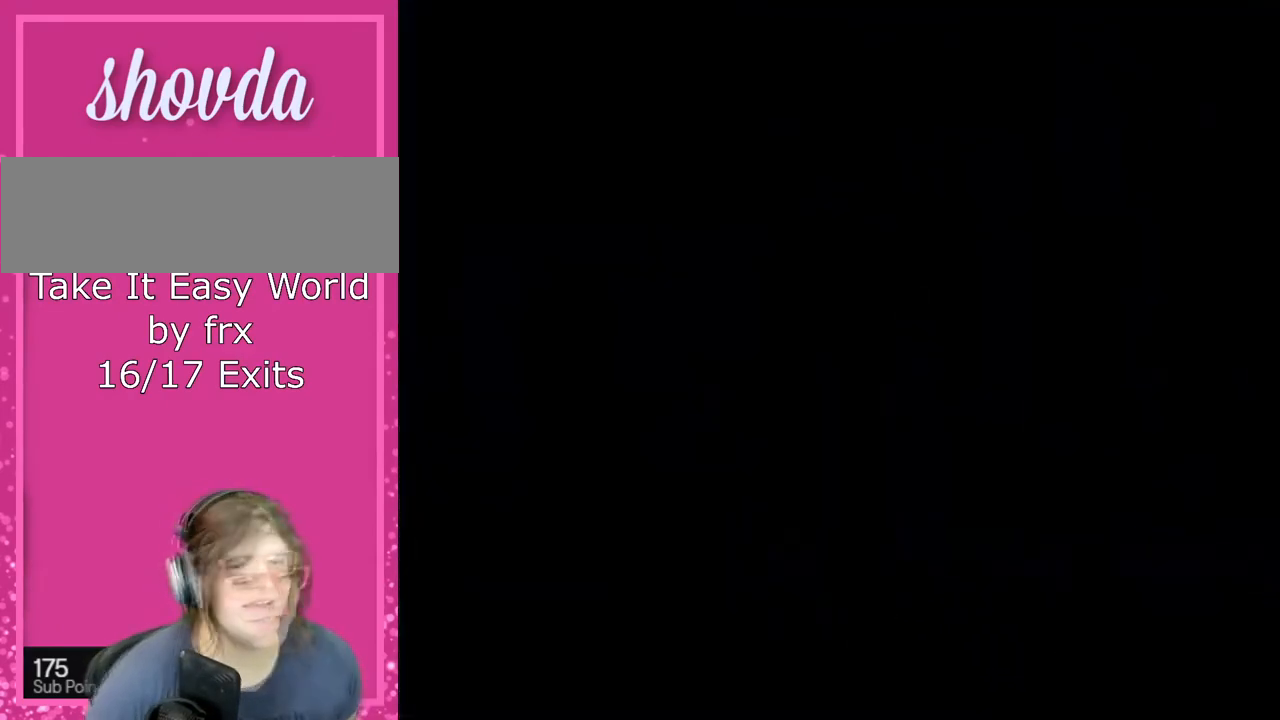
{"buttons": ["Y"], "events": [[67, "A", "up"], [67, "B", "up"]]}
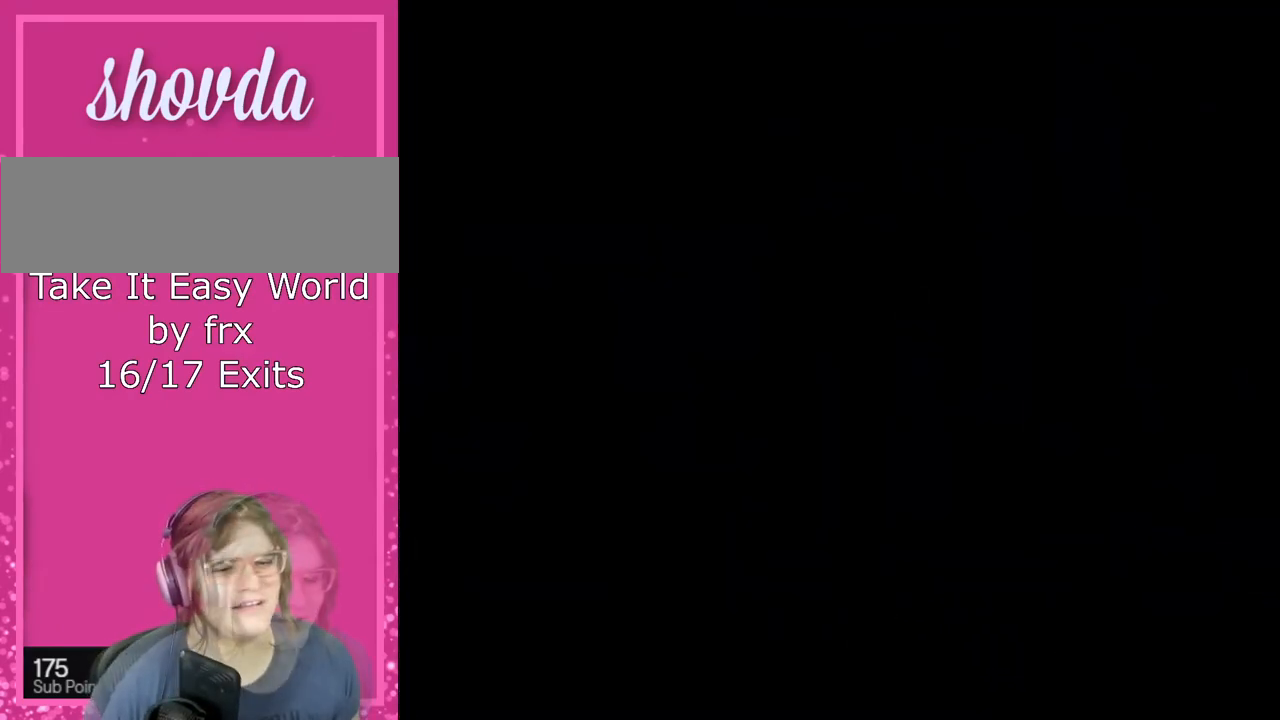
{"buttons": ["Y", "DPAD_RIGHT"], "events": [[133, "DPAD_RIGHT", "down"]]}
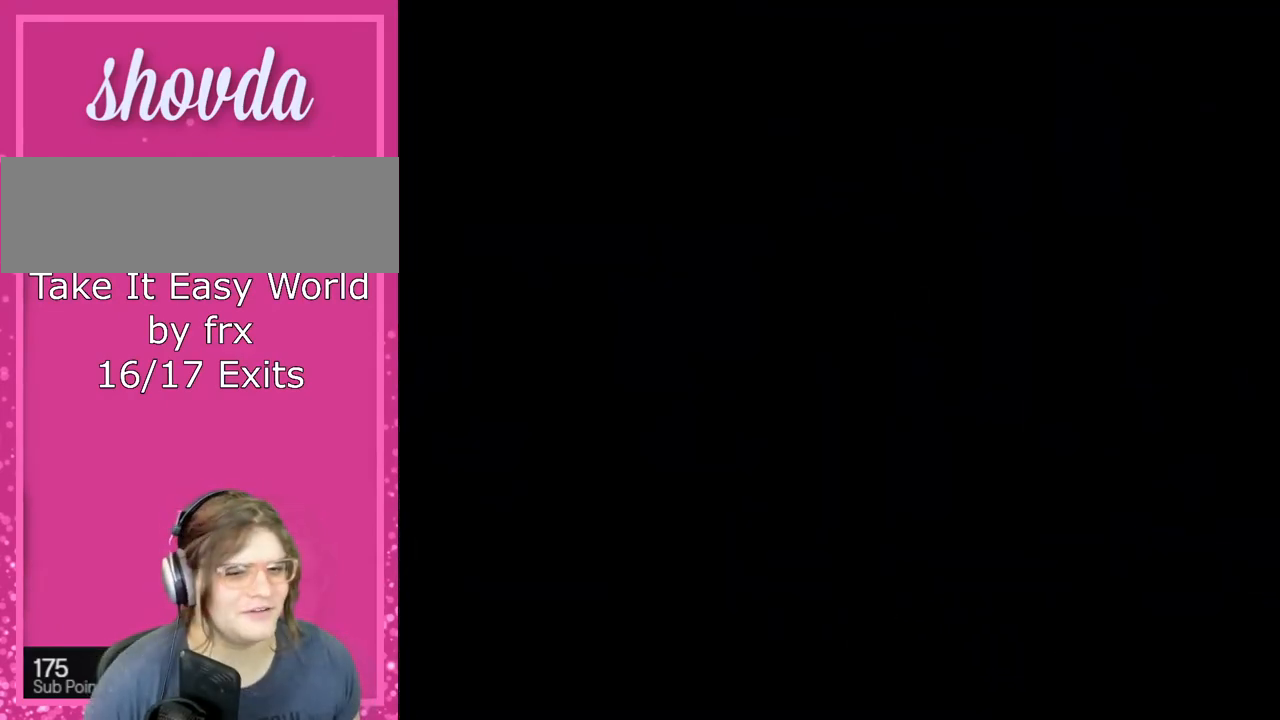
{"buttons": ["Y", "DPAD_RIGHT"], "events": []}
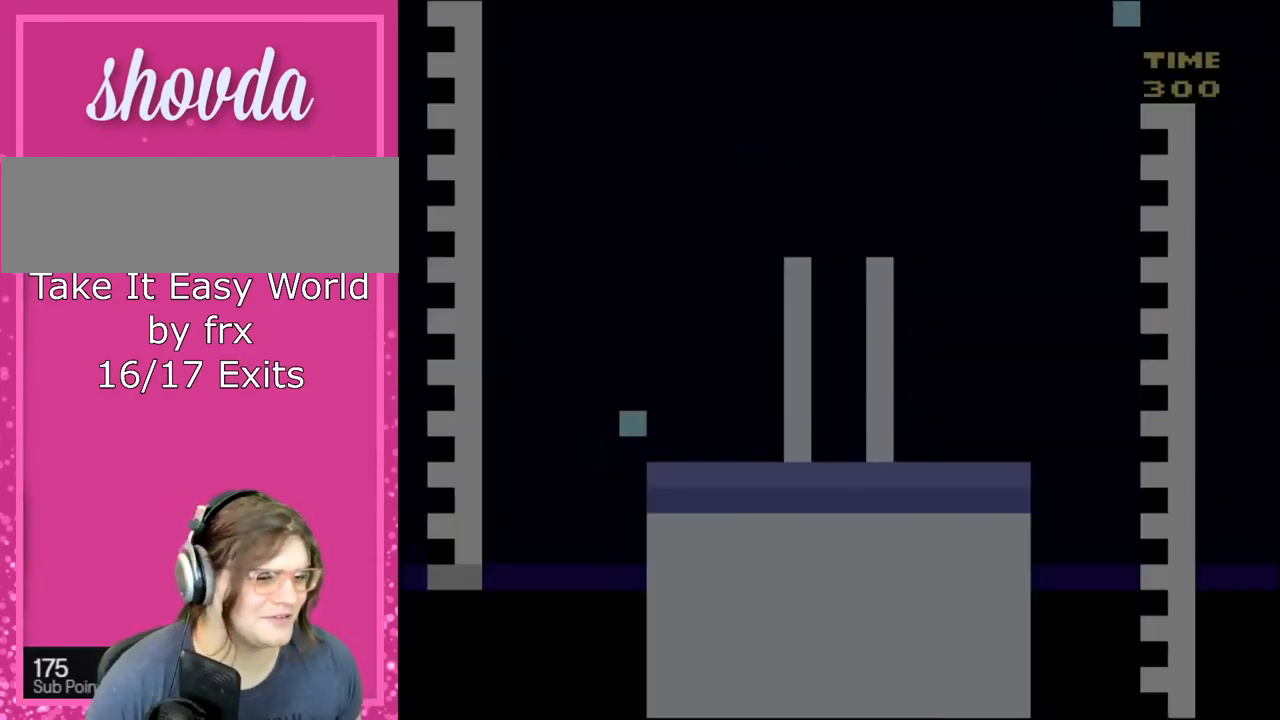
{"buttons": ["Y", "DPAD_RIGHT"], "events": []}
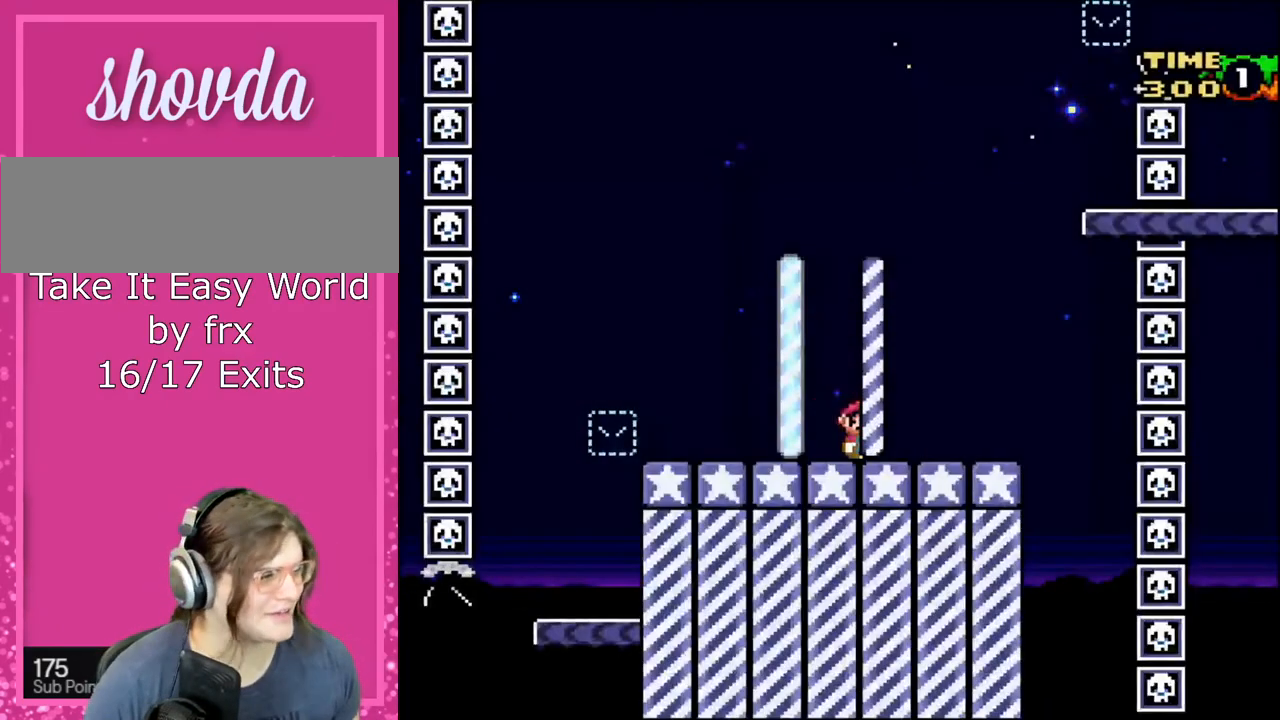
{"buttons": ["B", "Y", "DPAD_UP"], "events": [[234, "B", "down"], [467, "DPAD_RIGHT", "up"], [501, "DPAD_UP", "down"]]}
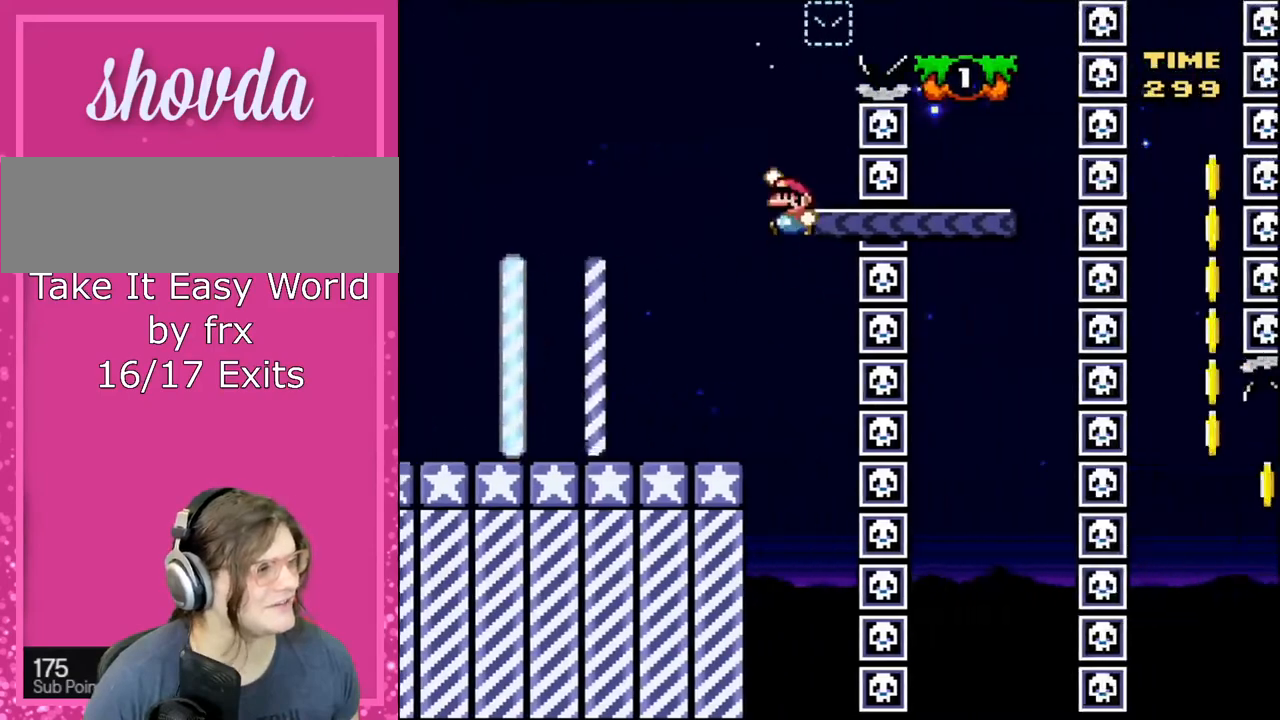
{"buttons": ["B", "Y", "DPAD_UP", "DPAD_RIGHT"], "events": [[33, "DPAD_LEFT", "down"], [33, "DPAD_UP", "up"], [133, "B", "up"], [300, "B", "down"], [300, "DPAD_UP", "down"], [333, "DPAD_LEFT", "up"], [367, "DPAD_RIGHT", "down"]]}
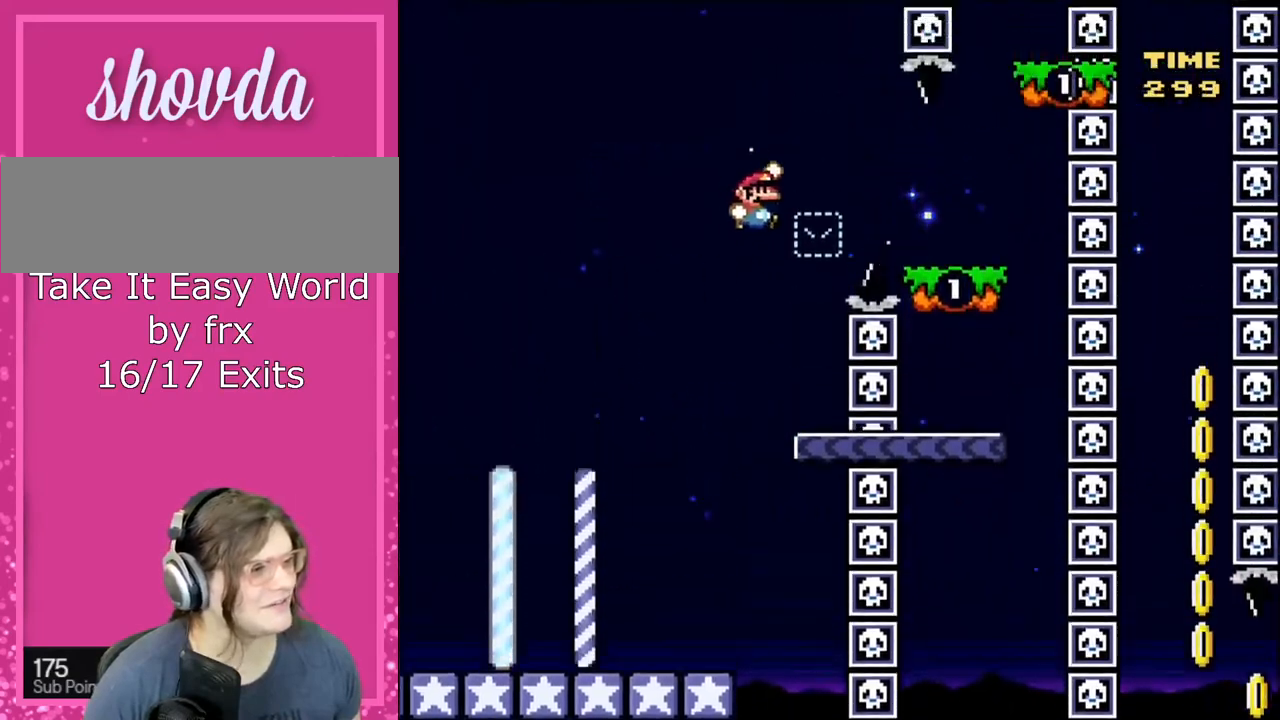
{"buttons": ["Y", "DPAD_RIGHT"], "events": [[267, "DPAD_UP", "up"], [467, "B", "up"]]}
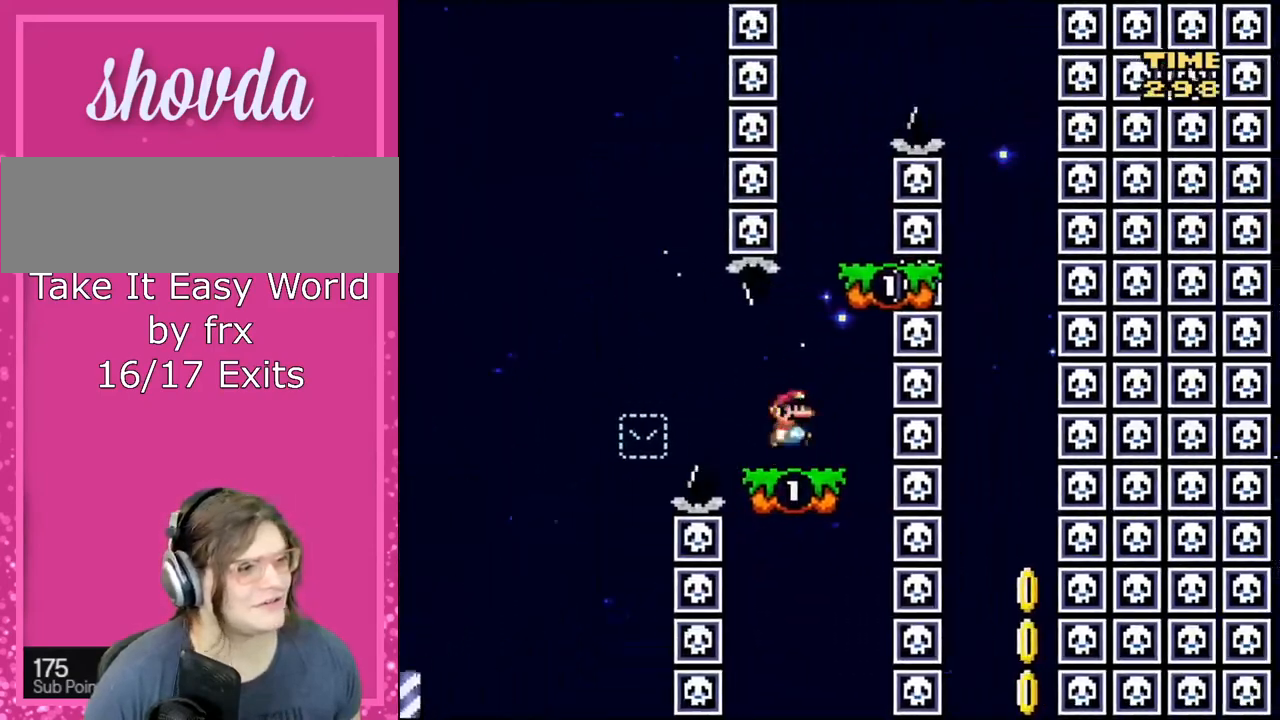
{"buttons": ["B", "Y", "DPAD_RIGHT"], "events": [[33, "B", "down"], [66, "DPAD_UP", "down"], [100, "DPAD_LEFT", "down"], [100, "DPAD_RIGHT", "up"], [133, "DPAD_UP", "up"], [266, "B", "up"], [300, "DPAD_LEFT", "up"], [433, "B", "down"], [467, "DPAD_RIGHT", "down"]]}
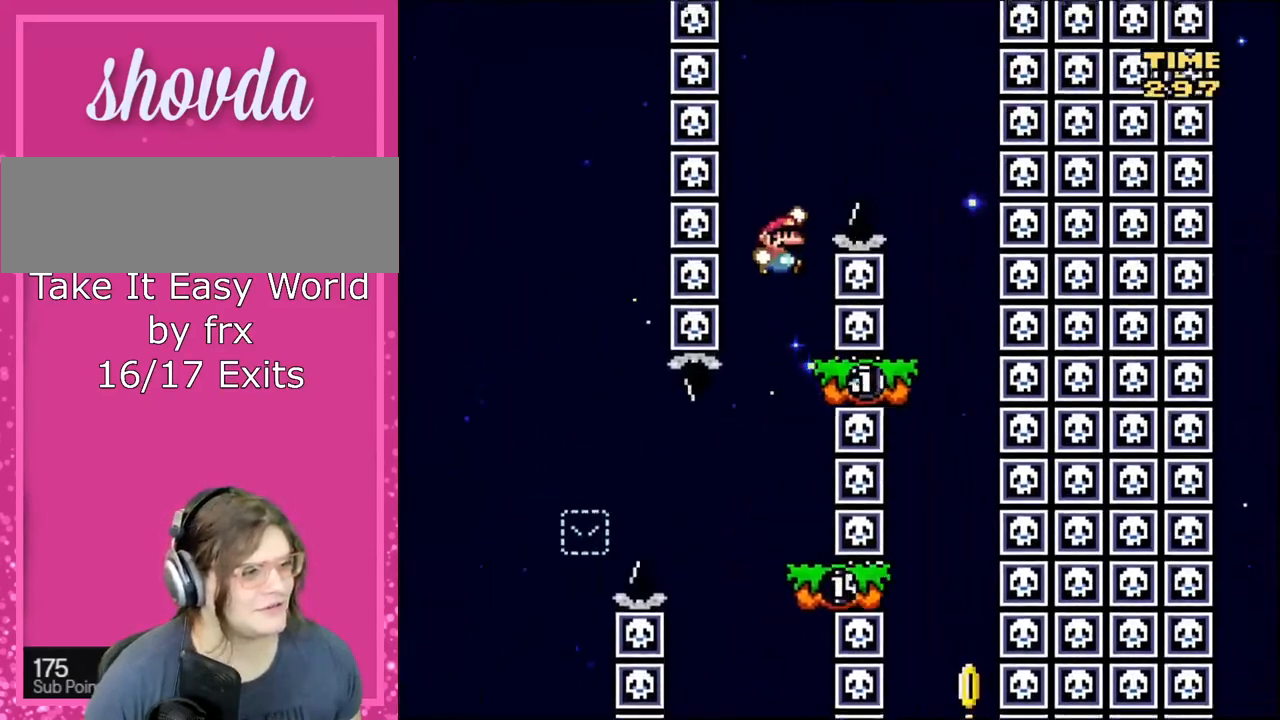
{"buttons": ["B", "Y", "DPAD_LEFT"], "events": [[400, "DPAD_RIGHT", "up"], [434, "DPAD_LEFT", "down"]]}
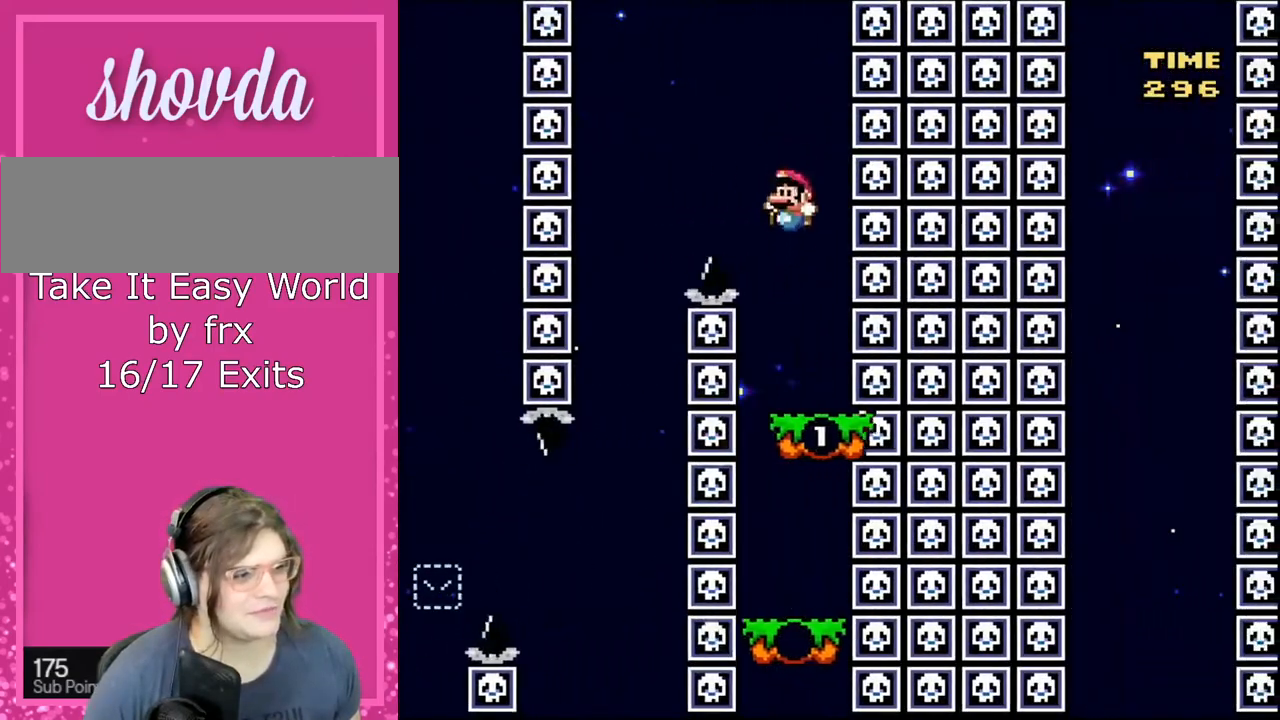
{"buttons": ["Y", "DPAD_LEFT"], "events": [[100, "DPAD_LEFT", "up"], [333, "DPAD_RIGHT", "down"], [367, "DPAD_RIGHT", "up"], [433, "B", "up"], [467, "DPAD_LEFT", "down"]]}
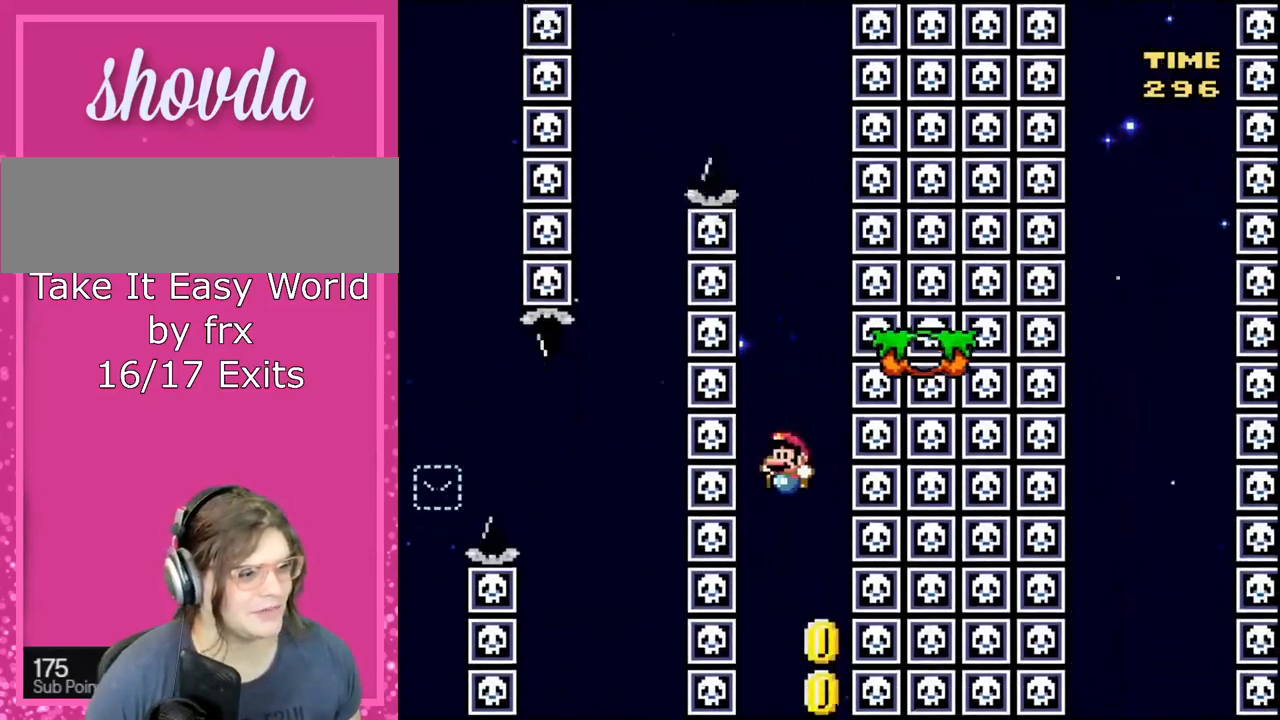
{"buttons": ["Y", "DPAD_RIGHT"], "events": [[100, "DPAD_DOWN", "down"], [100, "DPAD_LEFT", "up"], [134, "DPAD_DOWN", "up"], [134, "DPAD_RIGHT", "down"], [167, "DPAD_RIGHT", "up"], [300, "DPAD_RIGHT", "down"]]}
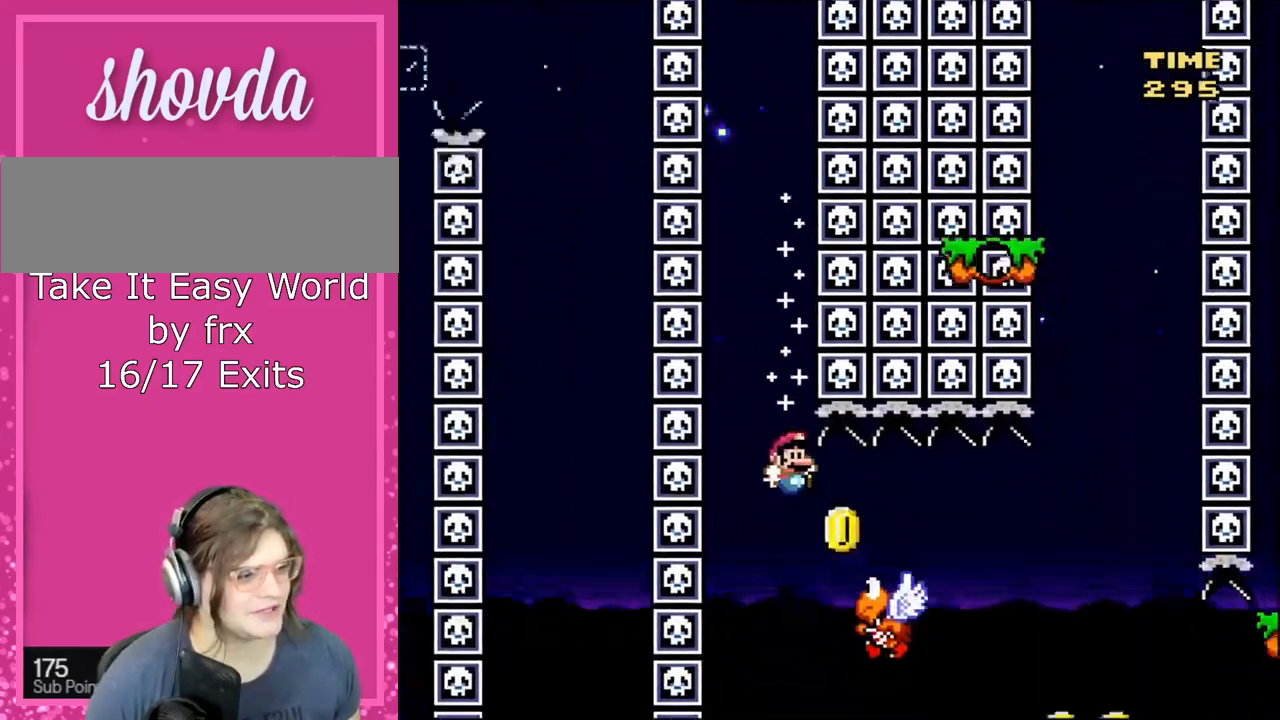
{"buttons": ["B", "Y", "DPAD_RIGHT"], "events": [[367, "B", "down"]]}
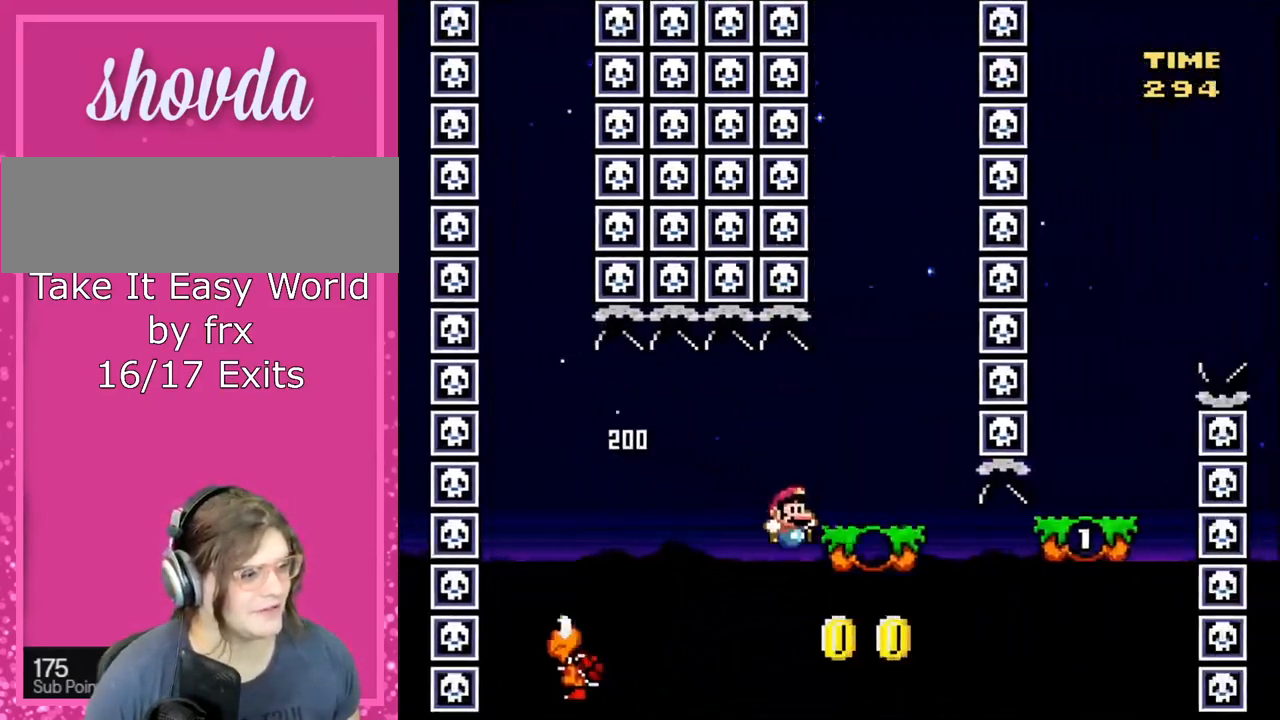
{"buttons": ["B", "Y", "DPAD_RIGHT"], "events": [[33, "B", "up"], [67, "Y", "up"], [100, "Y", "down"], [300, "B", "down"]]}
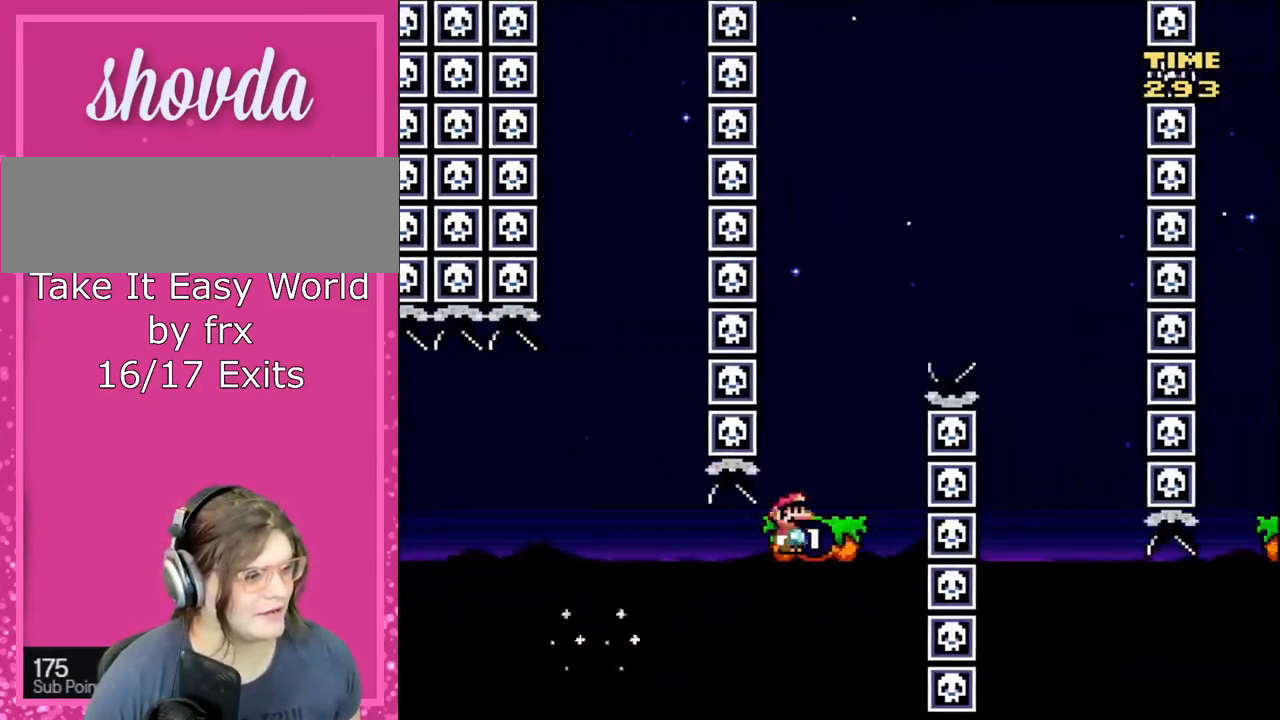
{"buttons": ["B", "Y", "DPAD_RIGHT"], "events": [[33, "DPAD_RIGHT", "up"], [66, "DPAD_LEFT", "down"], [300, "B", "up"], [367, "DPAD_LEFT", "up"], [367, "DPAD_RIGHT", "down"], [467, "B", "down"]]}
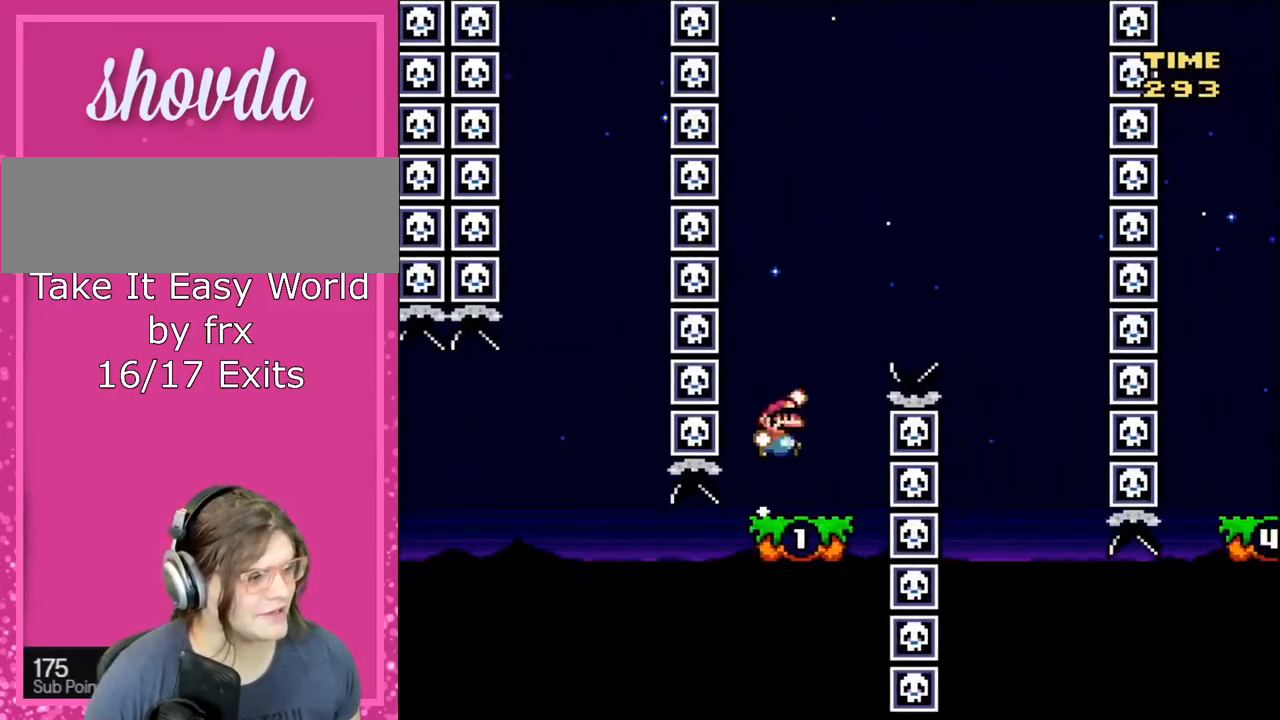
{"buttons": ["Y"], "events": [[501, "B", "up"], [501, "DPAD_RIGHT", "up"]]}
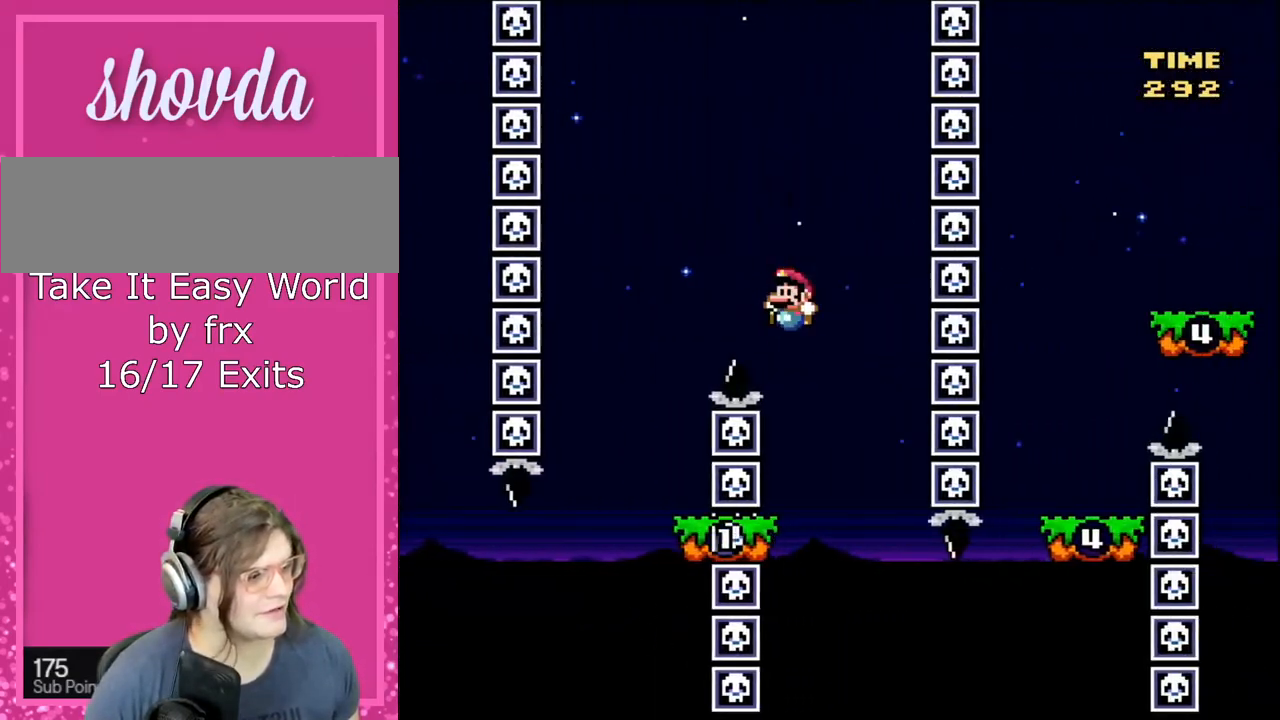
{"buttons": ["Y"], "events": [[33, "DPAD_LEFT", "down"], [166, "DPAD_LEFT", "up"], [300, "DPAD_LEFT", "down"], [433, "DPAD_LEFT", "up"]]}
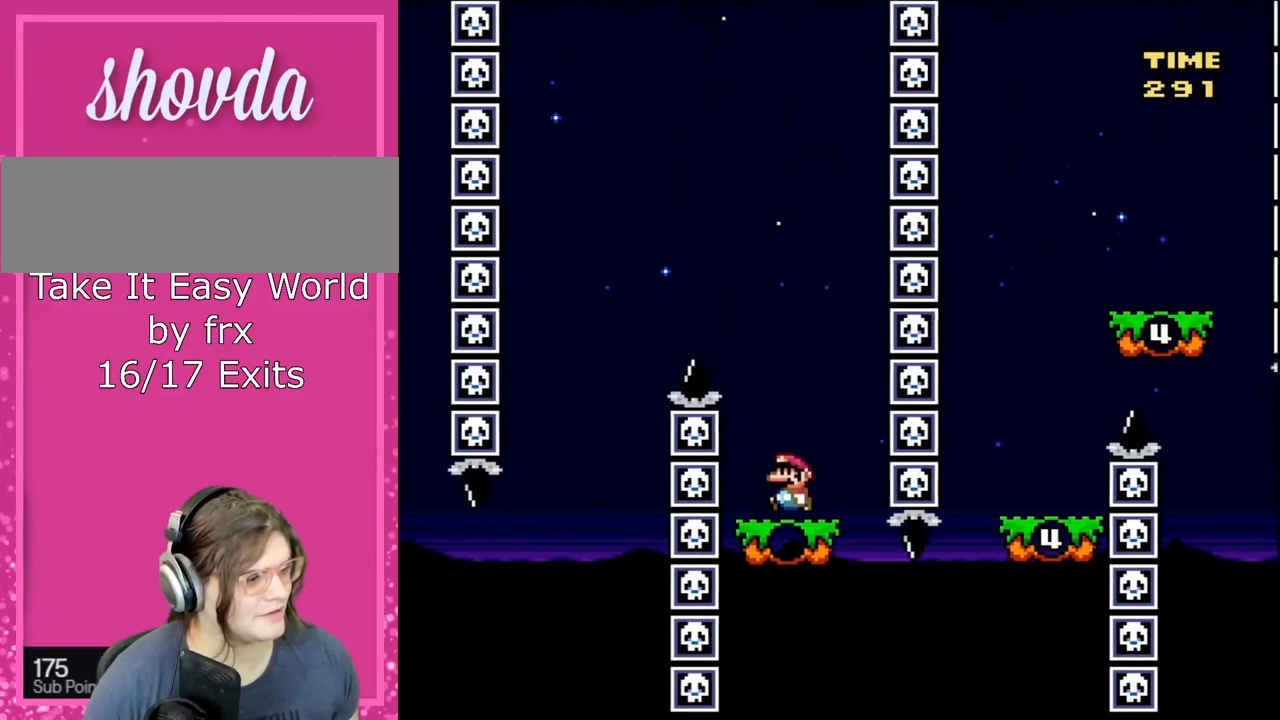
{"buttons": ["B", "Y", "DPAD_RIGHT"], "events": [[167, "DPAD_RIGHT", "down"], [400, "B", "down"]]}
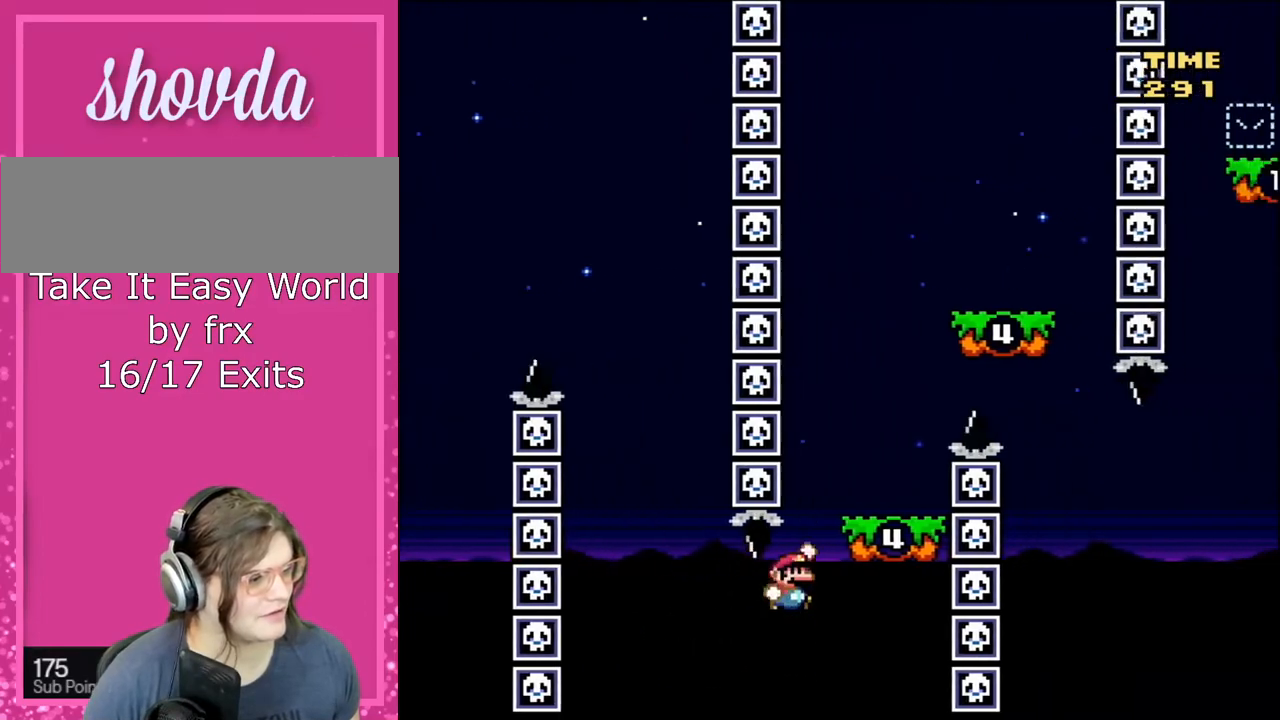
{"buttons": ["B", "Y"], "events": [[166, "DPAD_RIGHT", "up"], [166, "DPAD_UP", "down"], [200, "DPAD_LEFT", "down"], [200, "DPAD_UP", "up"], [333, "B", "up"], [467, "B", "down"], [467, "DPAD_UP", "down"], [500, "DPAD_LEFT", "up"], [500, "DPAD_UP", "up"]]}
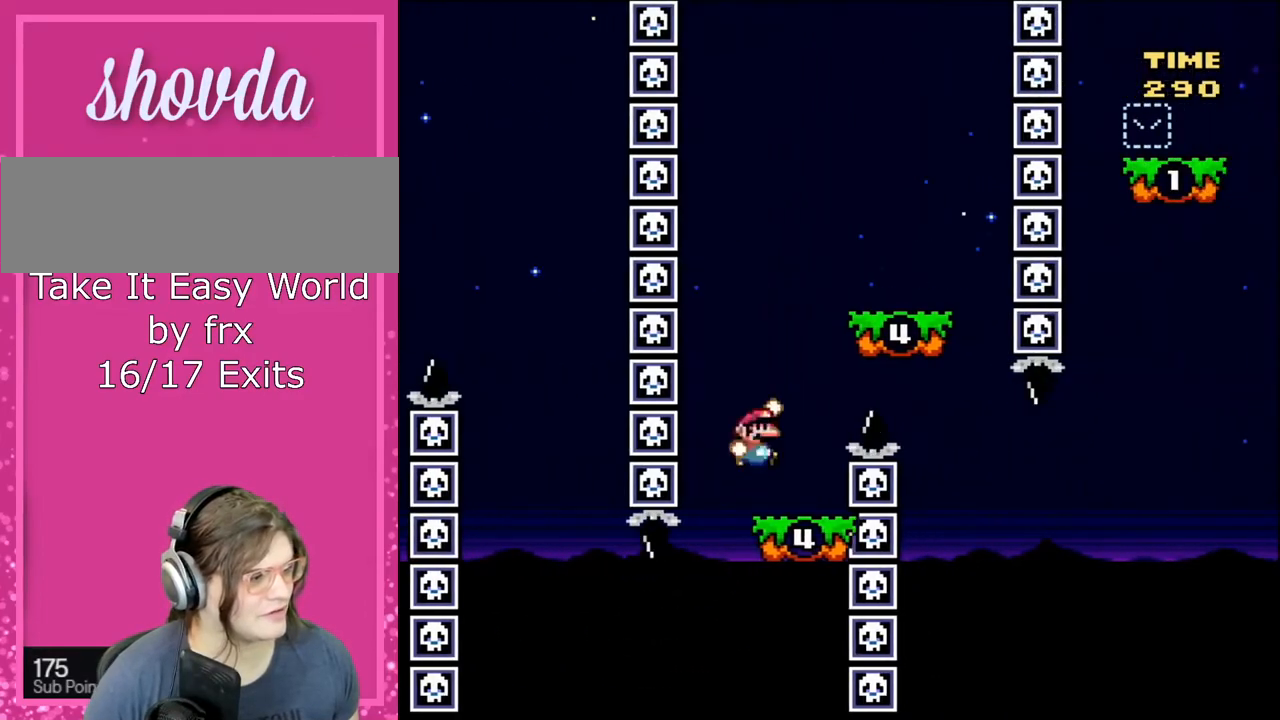
{"buttons": ["X", "DPAD_UP"], "events": [[33, "DPAD_RIGHT", "down"], [367, "B", "up"], [400, "Y", "up"], [434, "X", "down"], [501, "DPAD_RIGHT", "up"], [501, "DPAD_UP", "down"]]}